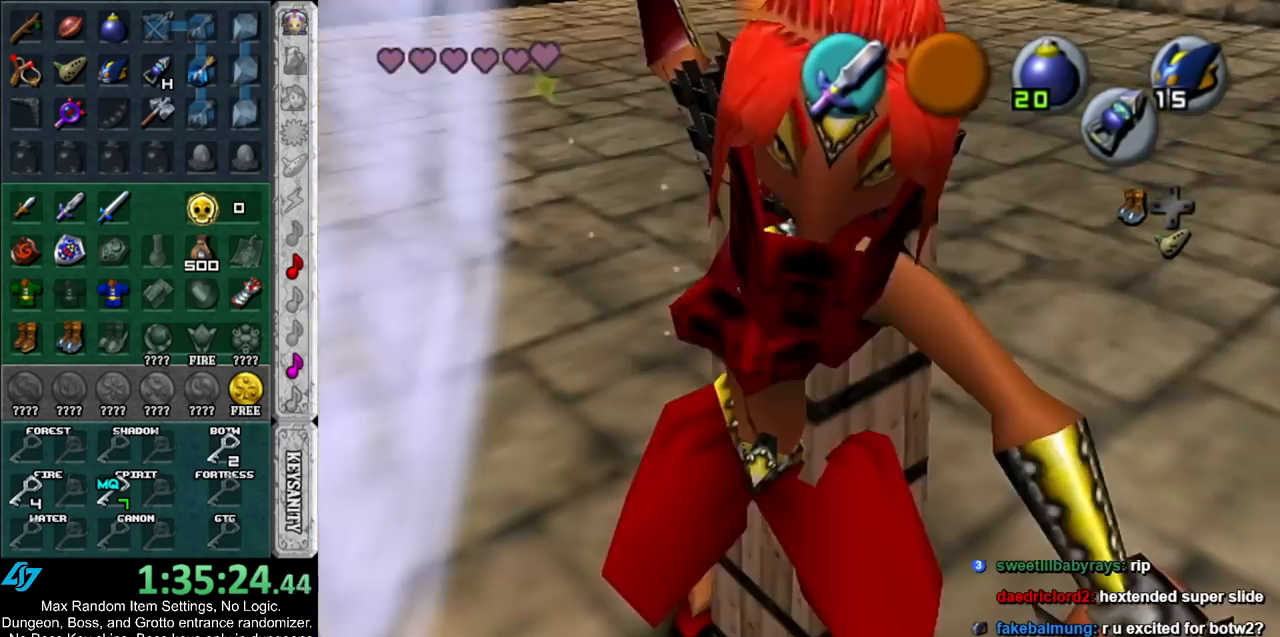
Gameplay with a controller (Nintendo layout); each line is a JSON object with the inputs held at the frame after it. "events" lists button and stick changes between this image and that frame as [ms after this image, input, new state], when the widget could be followed in between. Not read: L2 L3 R3.
{"buttons": ["B", "R1"], "left_stick": "center", "right_stick": "center", "events": [[433, "B", "down"]]}
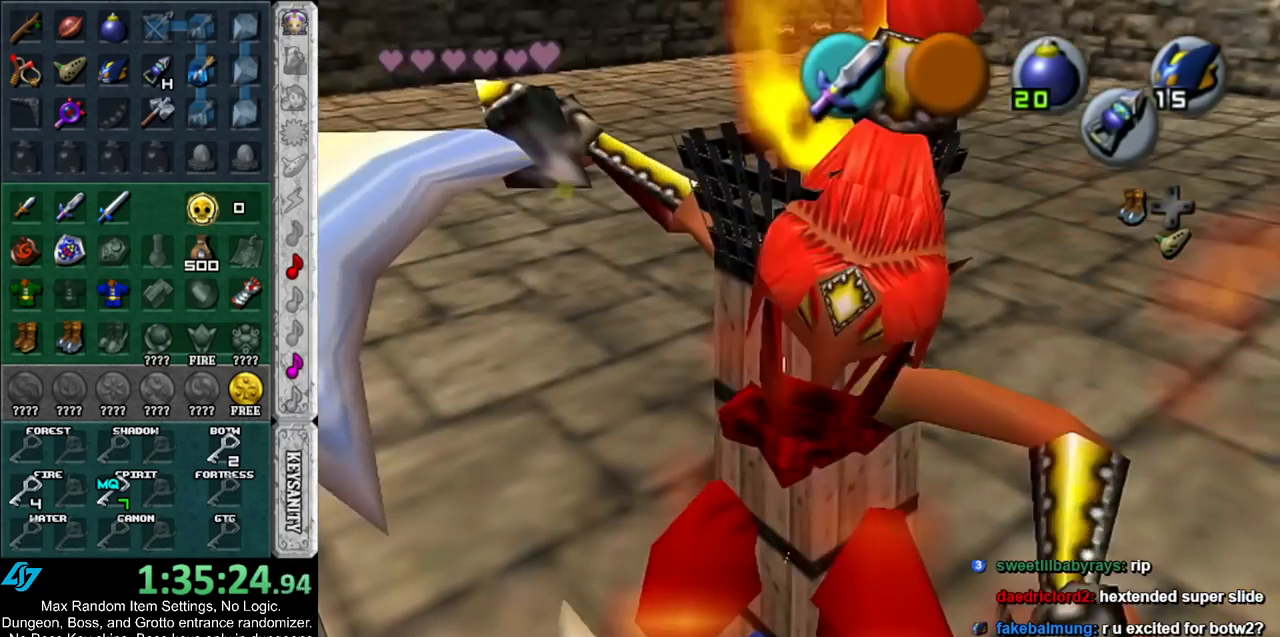
{"buttons": ["B", "R1"], "left_stick": "center", "right_stick": "center", "events": [[100, "B", "up"], [500, "B", "down"]]}
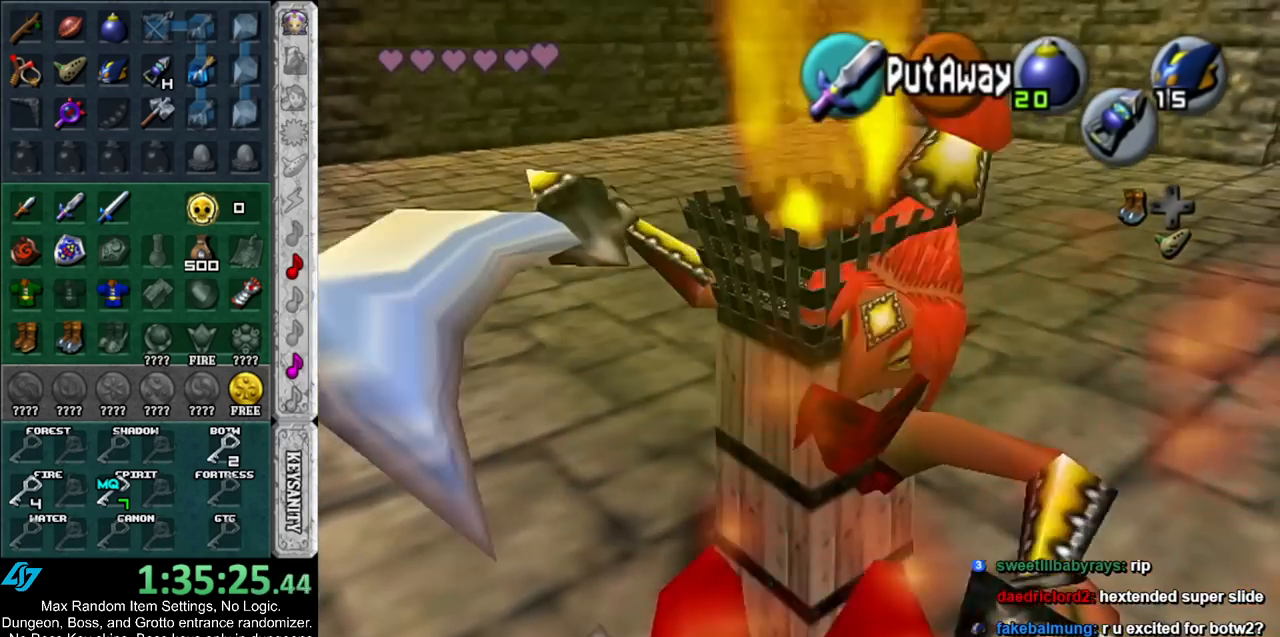
{"buttons": ["R1"], "left_stick": "center", "right_stick": "center", "events": [[200, "B", "up"]]}
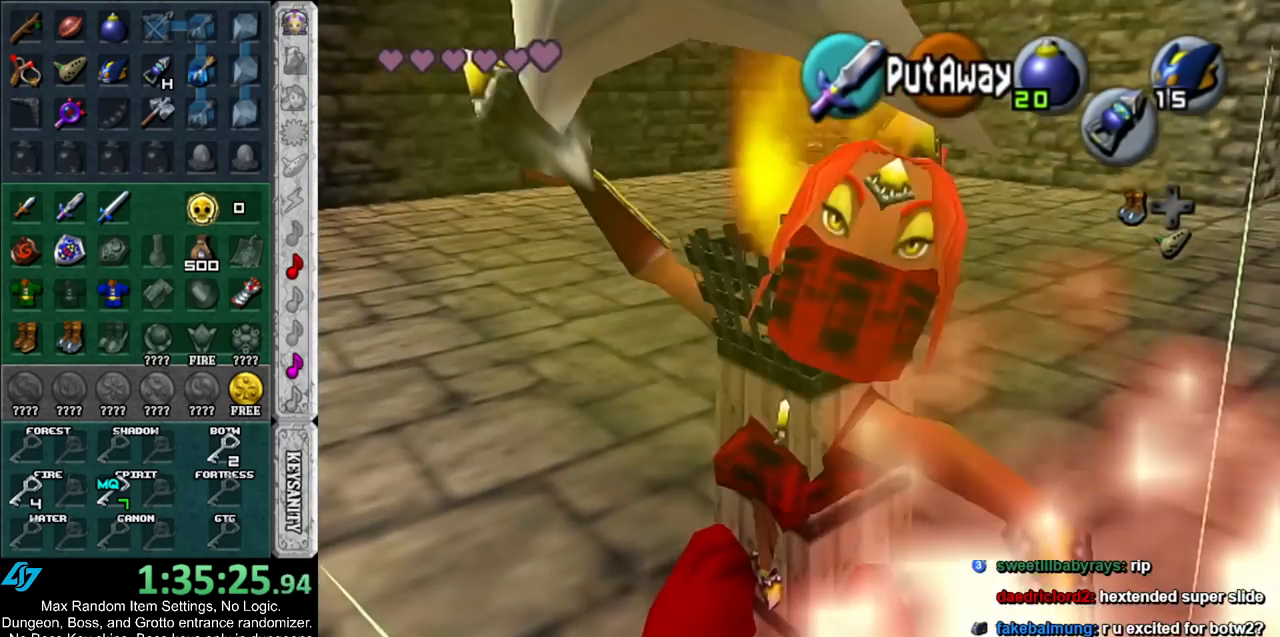
{"buttons": ["R1"], "left_stick": "center", "right_stick": "center", "events": [[100, "B", "down"], [250, "B", "up"]]}
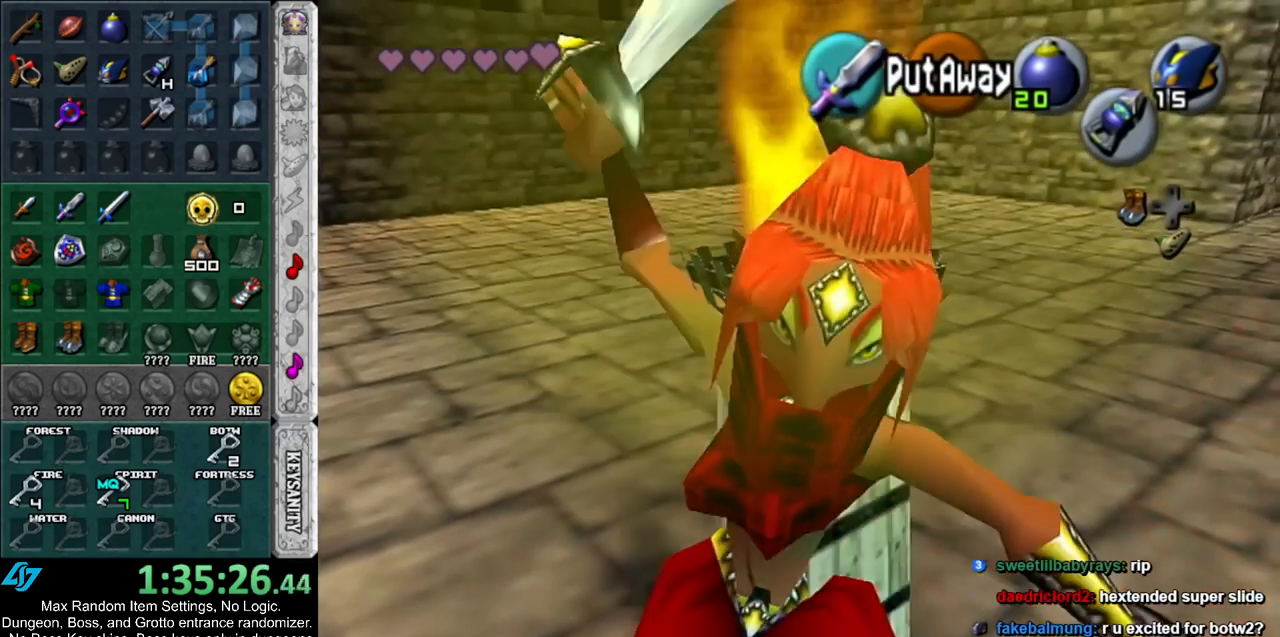
{"buttons": ["R1"], "left_stick": "center", "right_stick": "center", "events": [[183, "B", "down"], [367, "B", "up"]]}
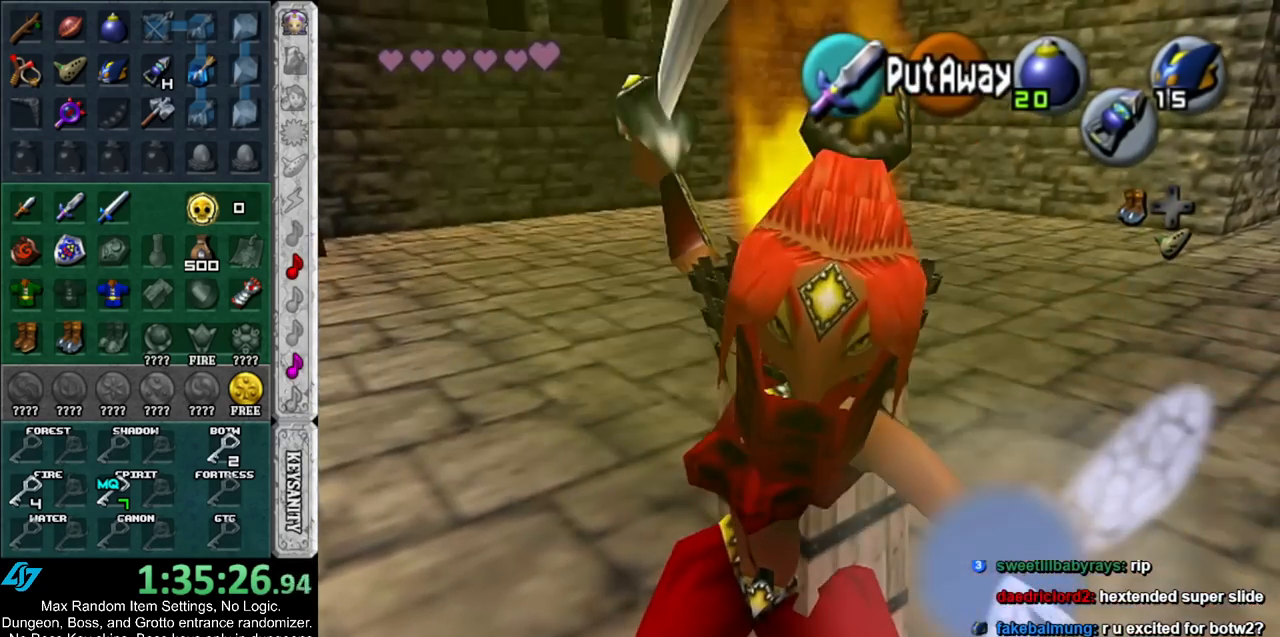
{"buttons": [], "left_stick": "center", "right_stick": "center", "events": [[367, "R1", "up"]]}
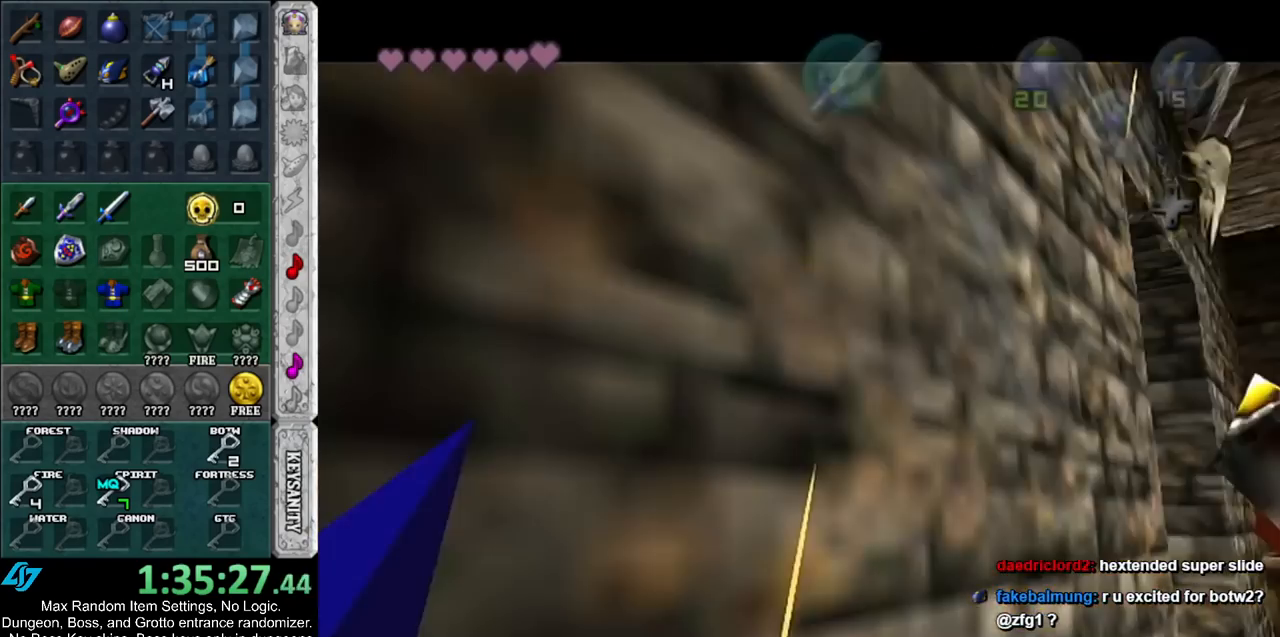
{"buttons": [], "left_stick": "center", "right_stick": "center", "events": [[33, "A", "down"], [33, "B", "down"], [117, "A", "up"], [150, "B", "up"], [217, "A", "down"], [217, "B", "down"], [283, "A", "up"], [283, "B", "up"], [383, "A", "down"], [383, "B", "down"], [467, "A", "up"], [467, "B", "up"]]}
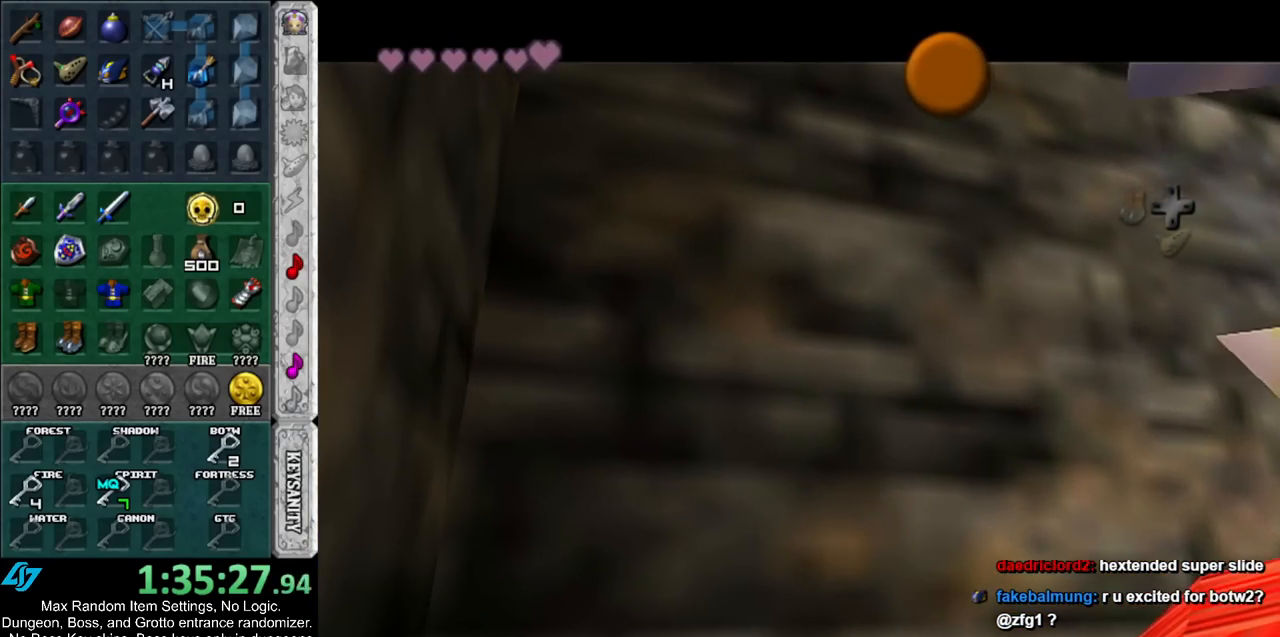
{"buttons": [], "left_stick": "center", "right_stick": "center", "events": [[67, "A", "down"], [67, "B", "down"], [117, "A", "up"], [117, "B", "up"], [217, "A", "down"], [217, "B", "down"], [283, "A", "up"], [283, "B", "up"], [383, "A", "down"], [383, "B", "down"], [433, "A", "up"], [433, "B", "up"]]}
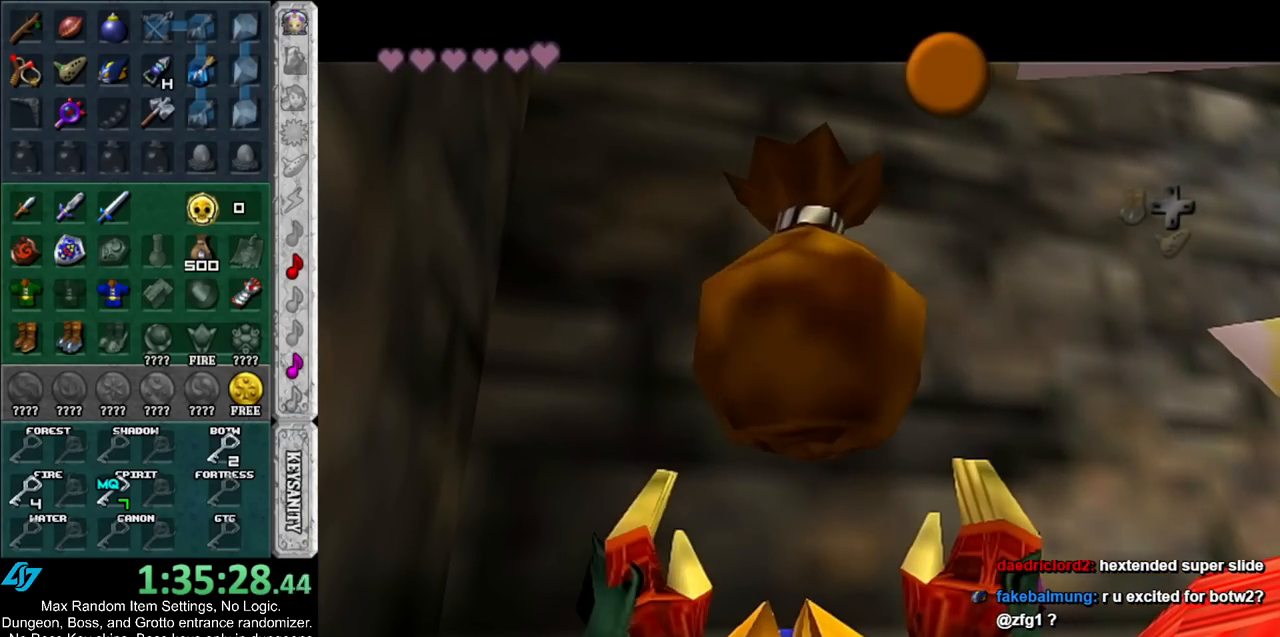
{"buttons": [], "left_stick": "center", "right_stick": "center", "events": [[33, "A", "down"], [33, "B", "down"], [83, "A", "up"], [83, "B", "up"], [183, "A", "down"], [183, "B", "down"], [250, "B", "up"], [283, "A", "up"]]}
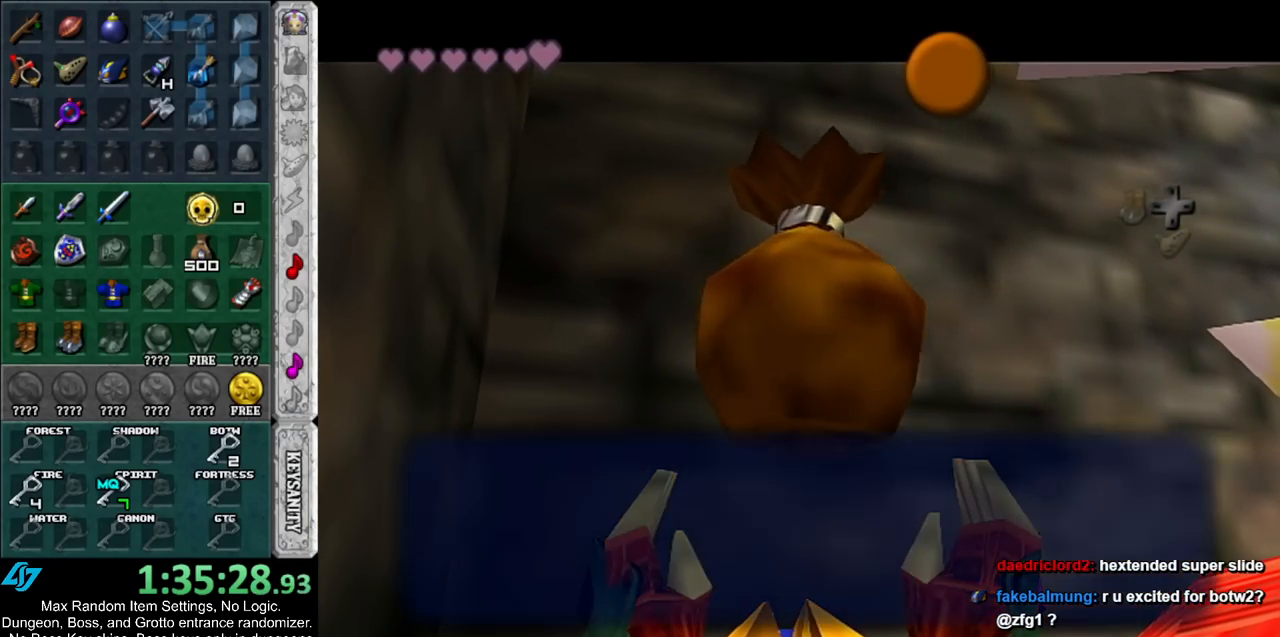
{"buttons": [], "left_stick": "up-left", "right_stick": "center", "events": [[100, "A", "down"], [217, "A", "up"], [500, "left_stick", "up-left"]]}
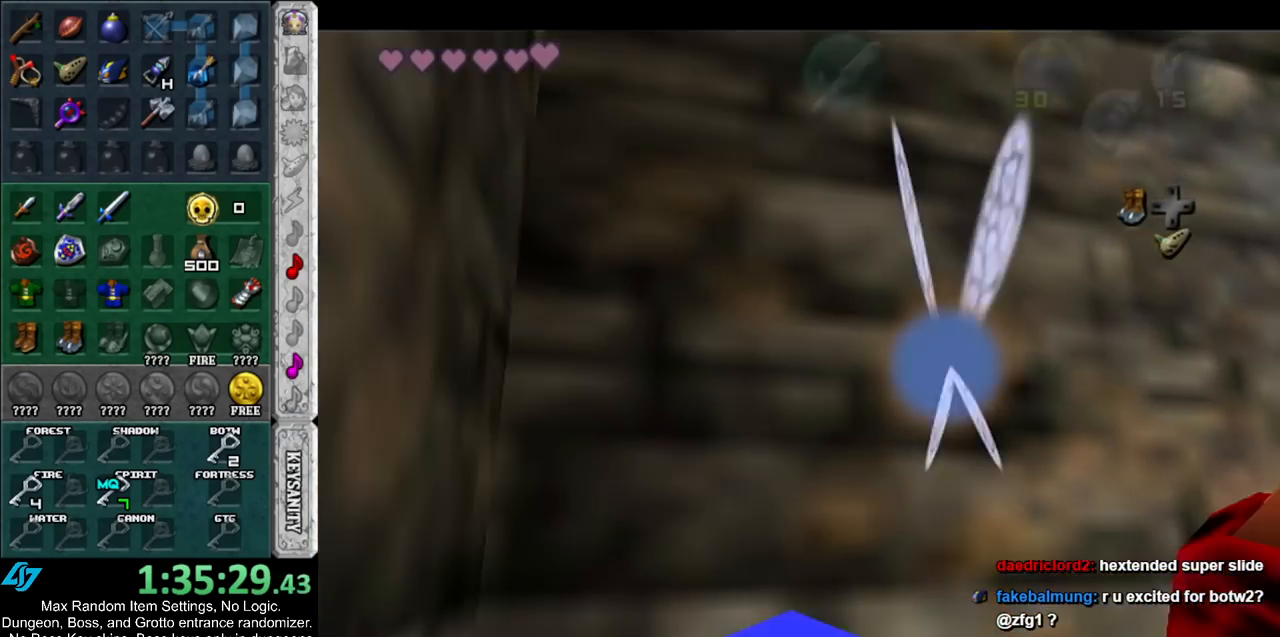
{"buttons": ["A", "L1"], "left_stick": "right", "right_stick": "center", "events": [[150, "L1", "down"], [150, "left_stick", "right"], [250, "A", "down"], [350, "A", "up"], [433, "A", "down"]]}
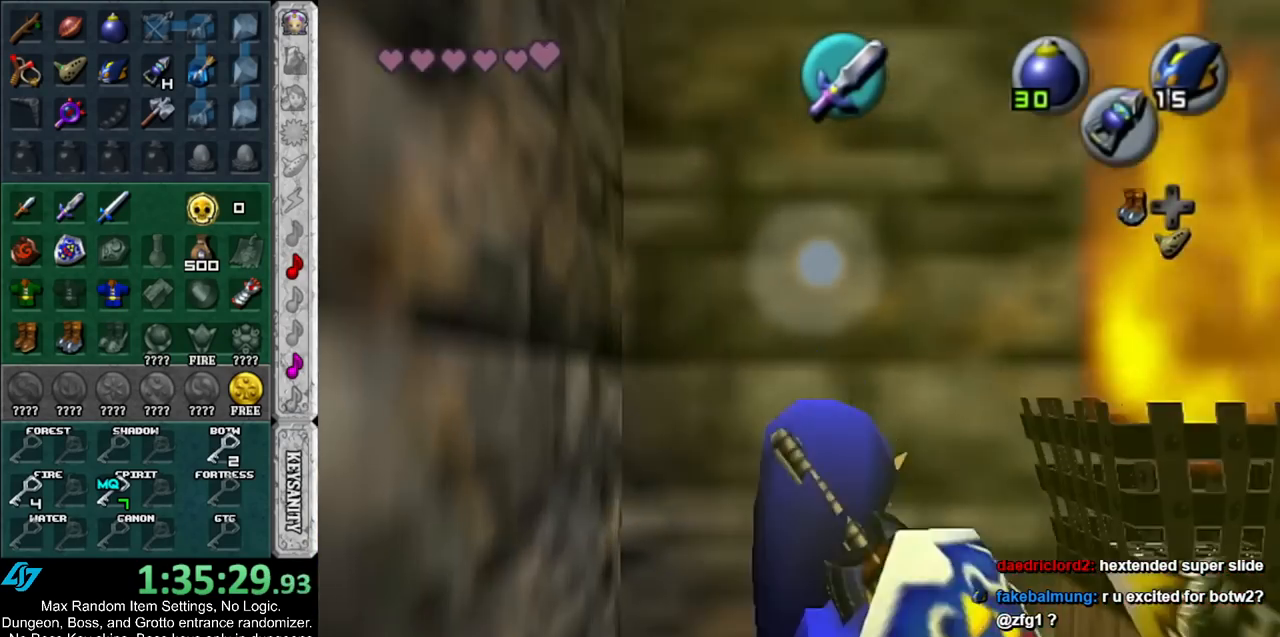
{"buttons": [], "left_stick": "right", "right_stick": "center", "events": [[33, "A", "up"], [100, "A", "down"], [183, "A", "up"], [283, "A", "down"], [383, "A", "up"], [433, "L1", "up"]]}
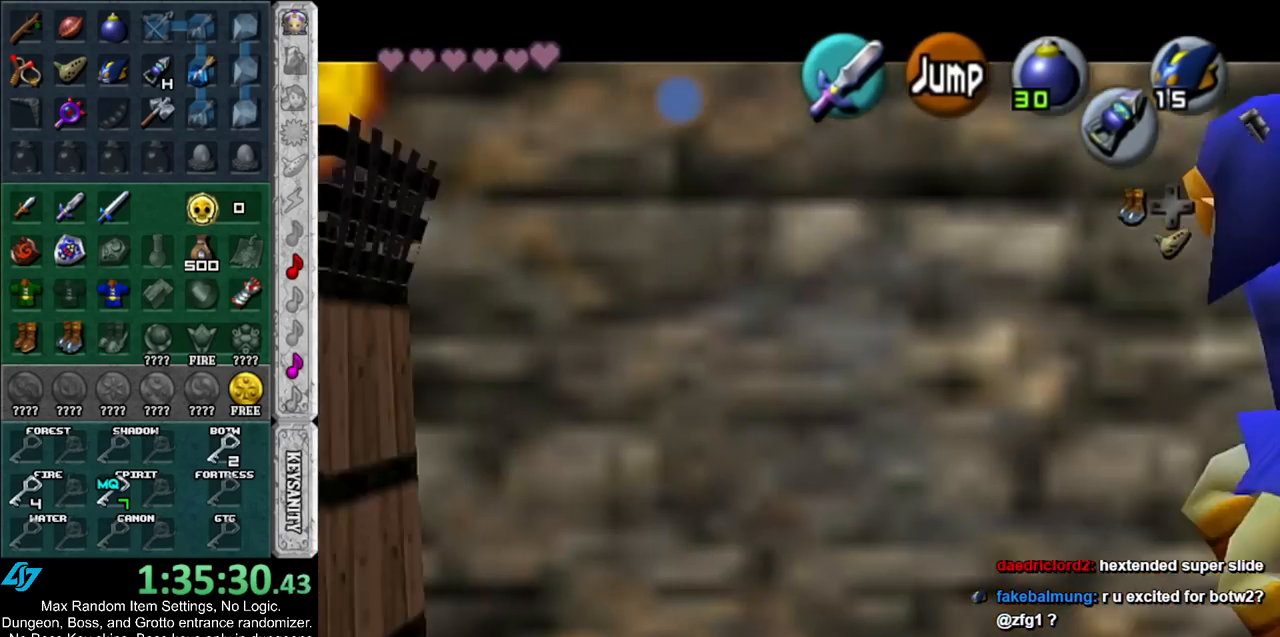
{"buttons": [], "left_stick": "up", "right_stick": "center", "events": [[67, "left_stick", "up-right"], [367, "left_stick", "up"]]}
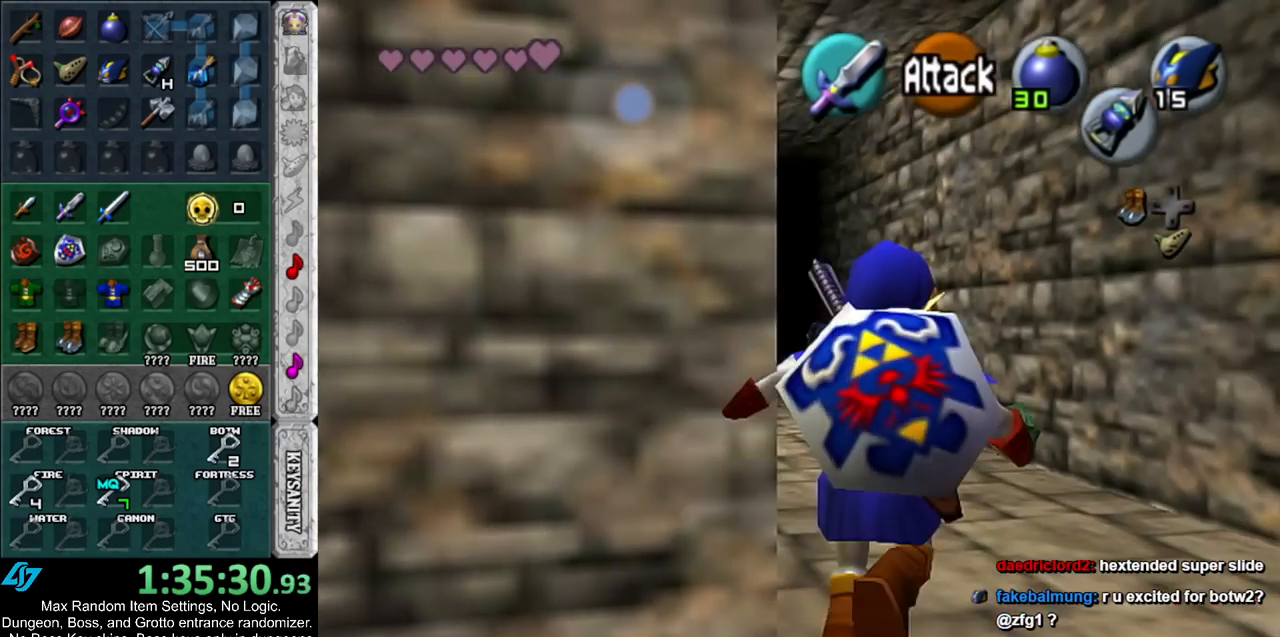
{"buttons": ["A"], "left_stick": "up", "right_stick": "center", "events": [[367, "A", "down"]]}
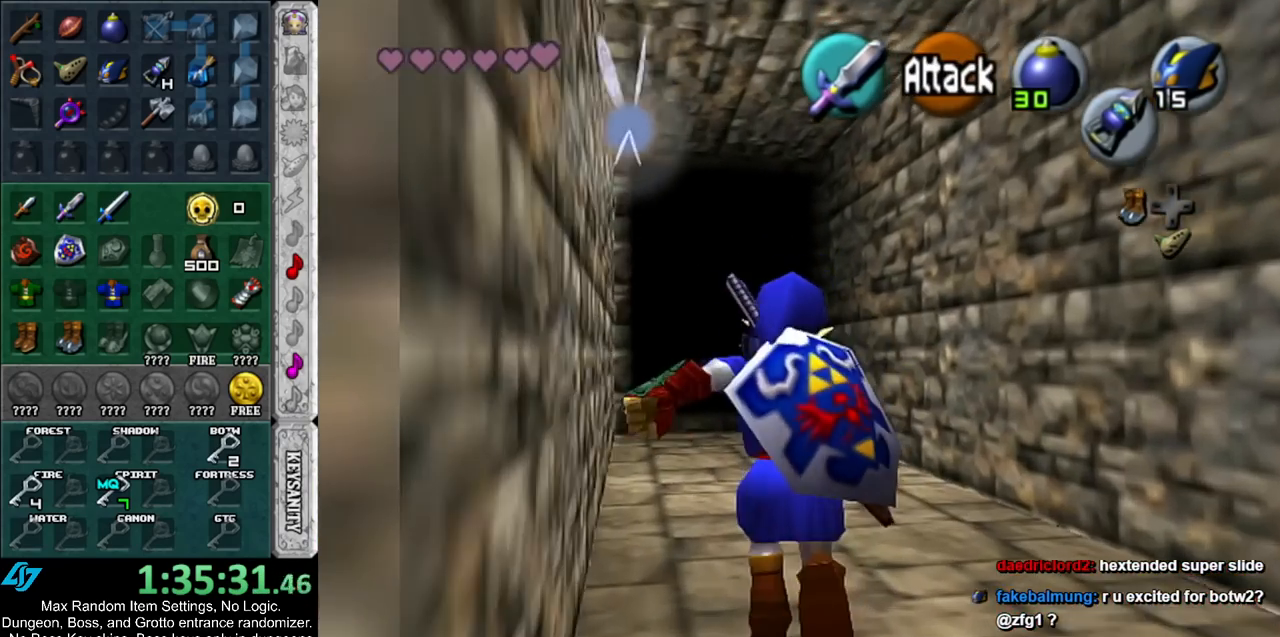
{"buttons": [], "left_stick": "up", "right_stick": "center", "events": [[50, "A", "up"]]}
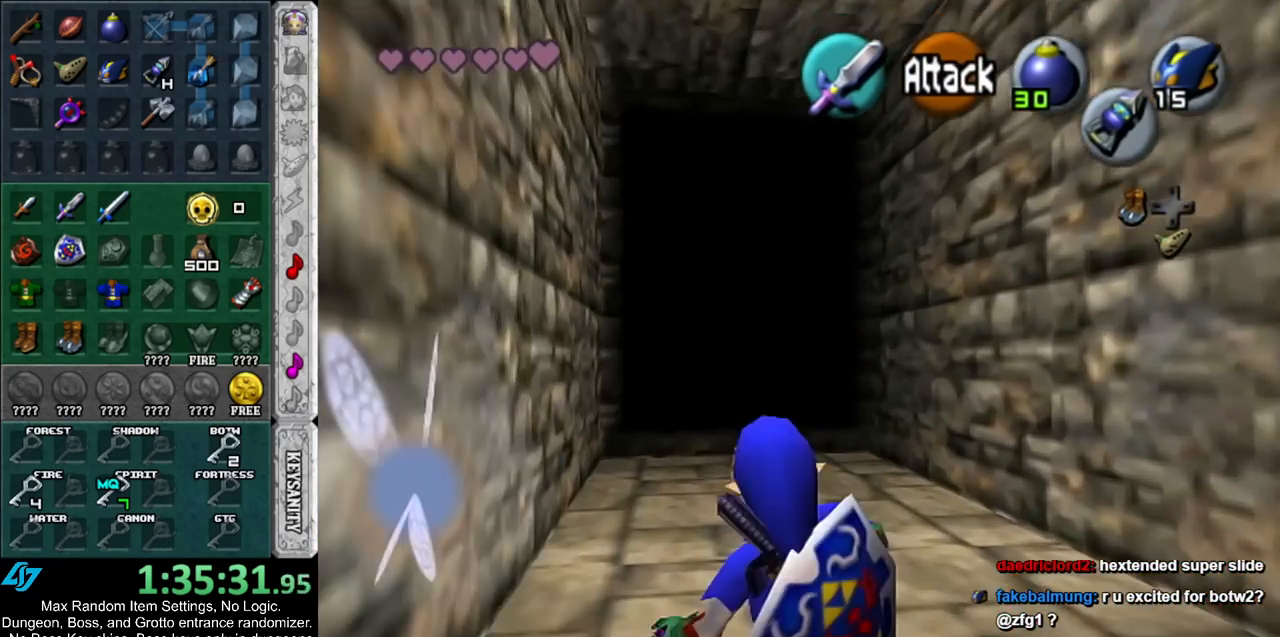
{"buttons": [], "left_stick": "up", "right_stick": "center", "events": []}
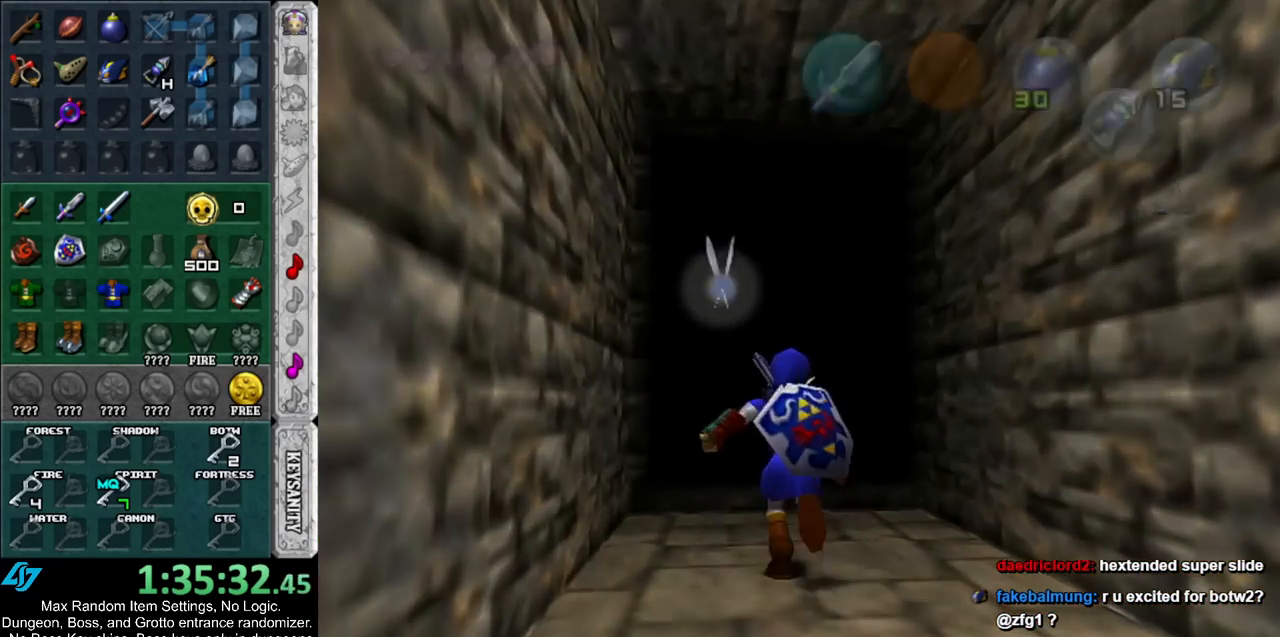
{"buttons": [], "left_stick": "center", "right_stick": "center", "events": [[67, "left_stick", "center"]]}
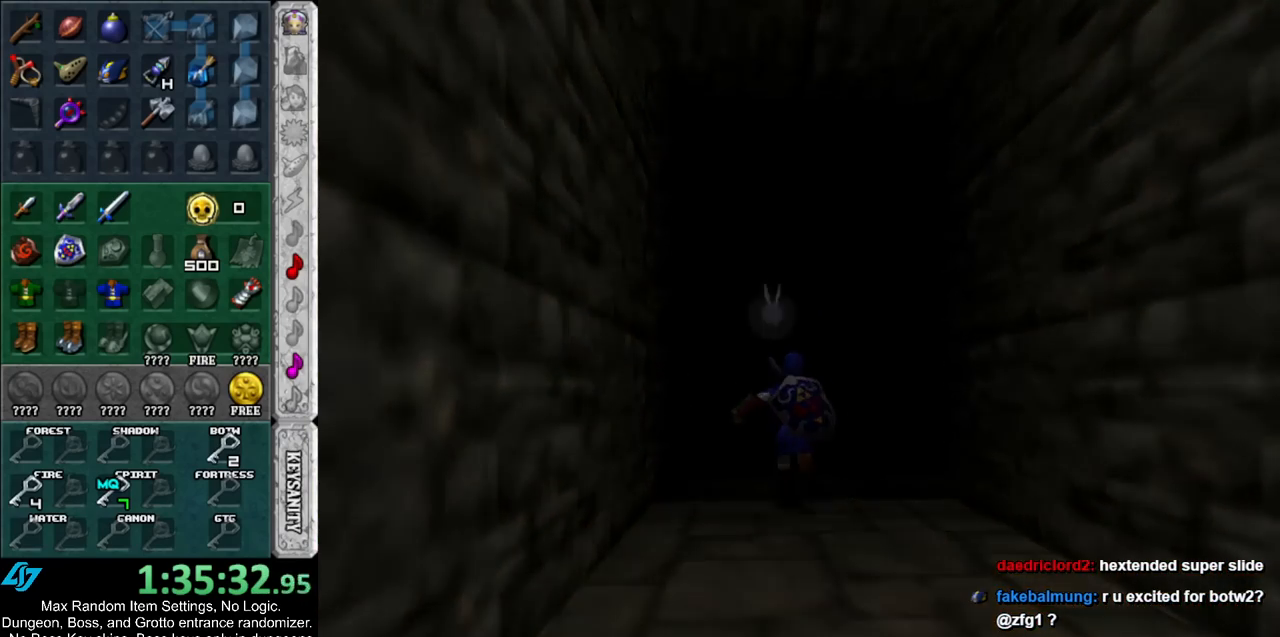
{"buttons": [], "left_stick": "center", "right_stick": "center", "events": []}
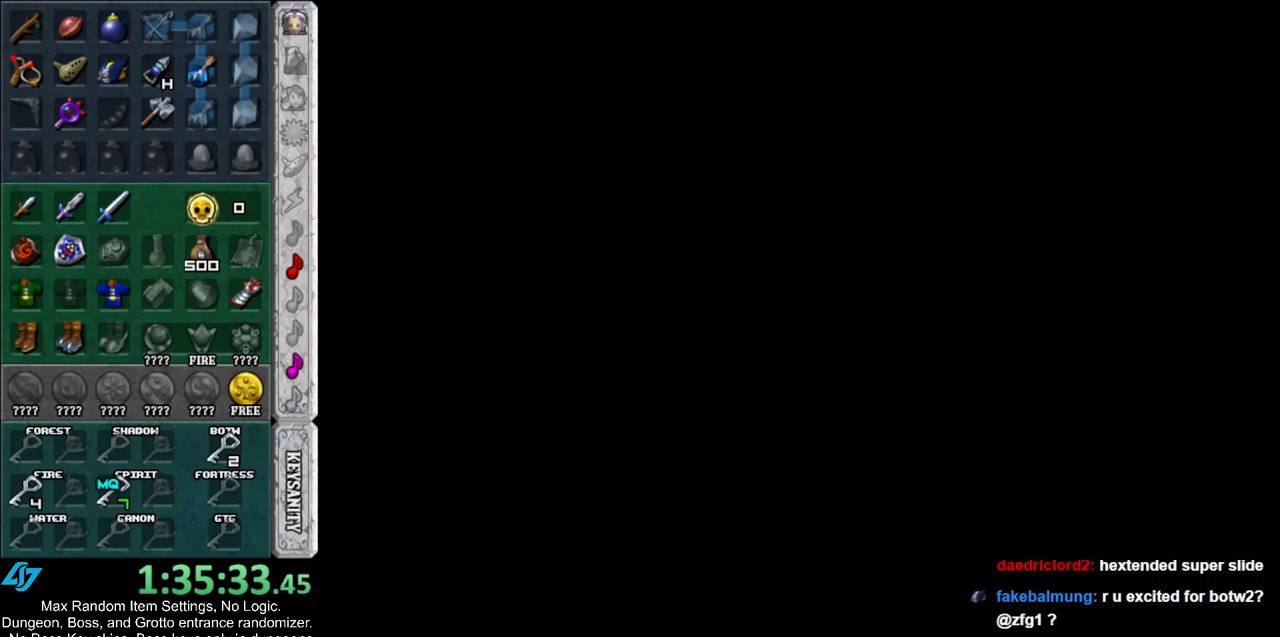
{"buttons": [], "left_stick": "center", "right_stick": "center", "events": []}
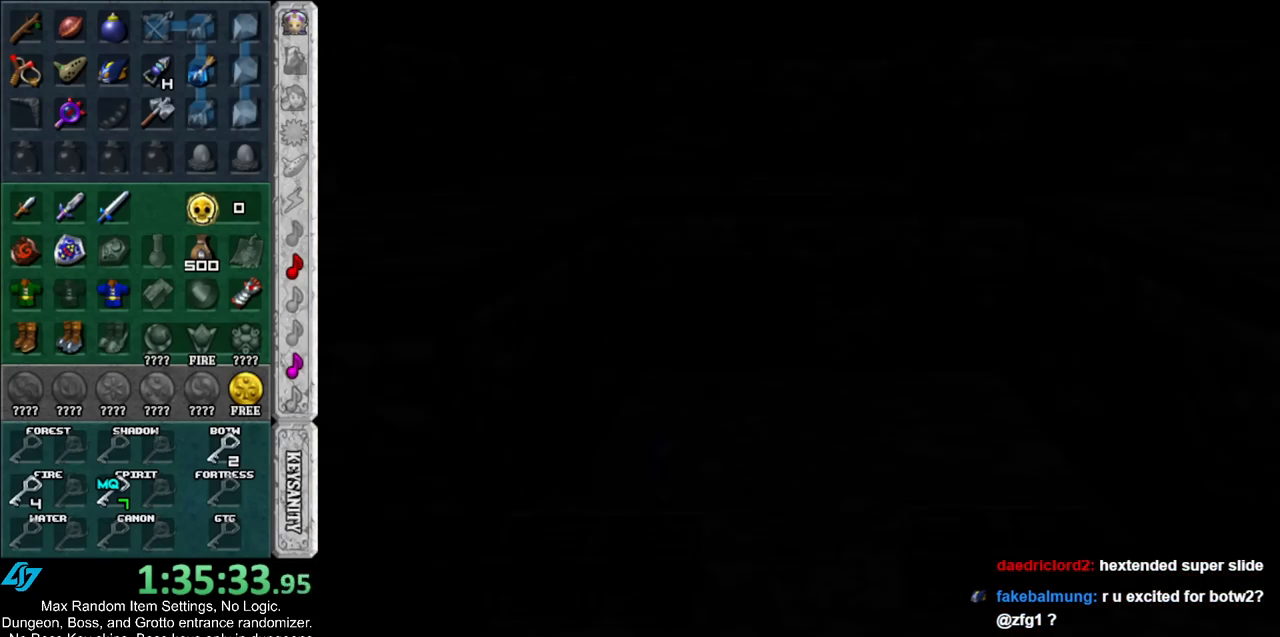
{"buttons": [], "left_stick": "up-right", "right_stick": "center", "events": [[33, "left_stick", "up-right"]]}
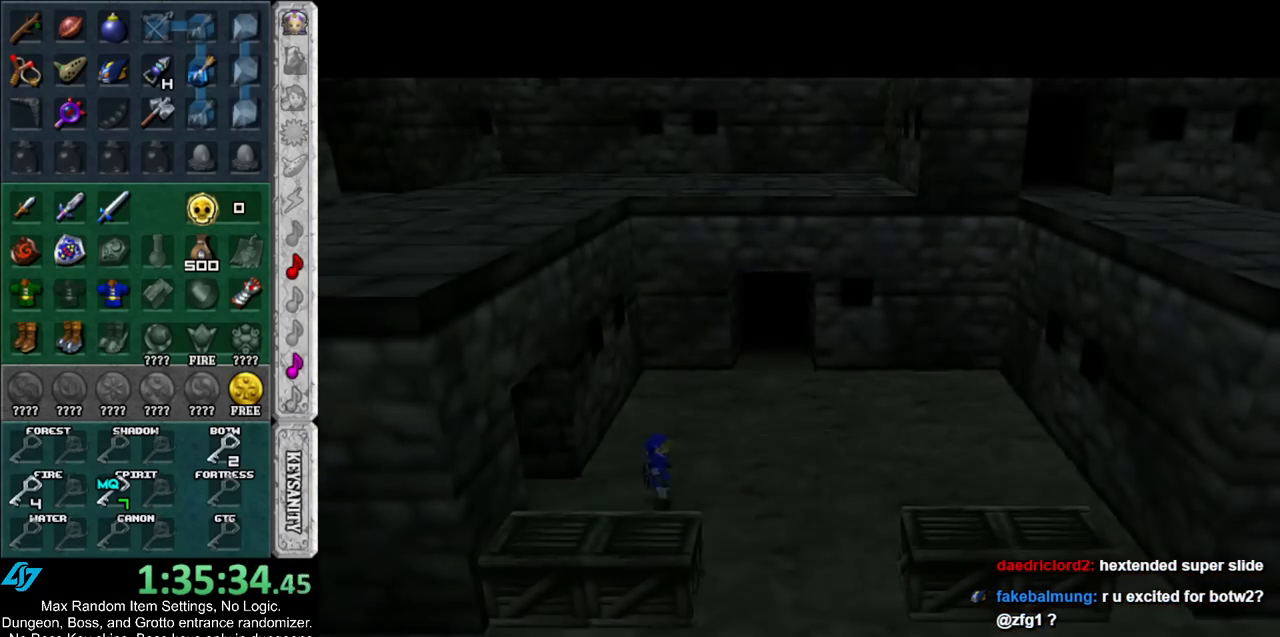
{"buttons": [], "left_stick": "up-right", "right_stick": "center", "events": [[367, "A", "down"], [500, "A", "up"]]}
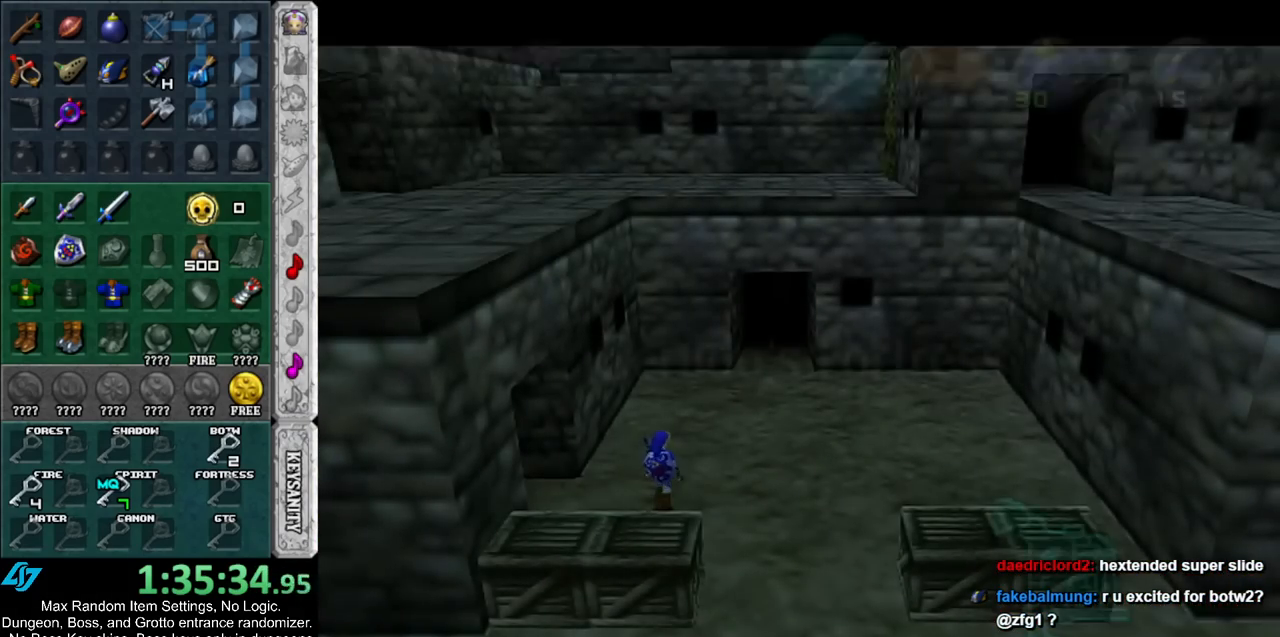
{"buttons": [], "left_stick": "up-right", "right_stick": "center", "events": [[67, "A", "down"], [183, "A", "up"]]}
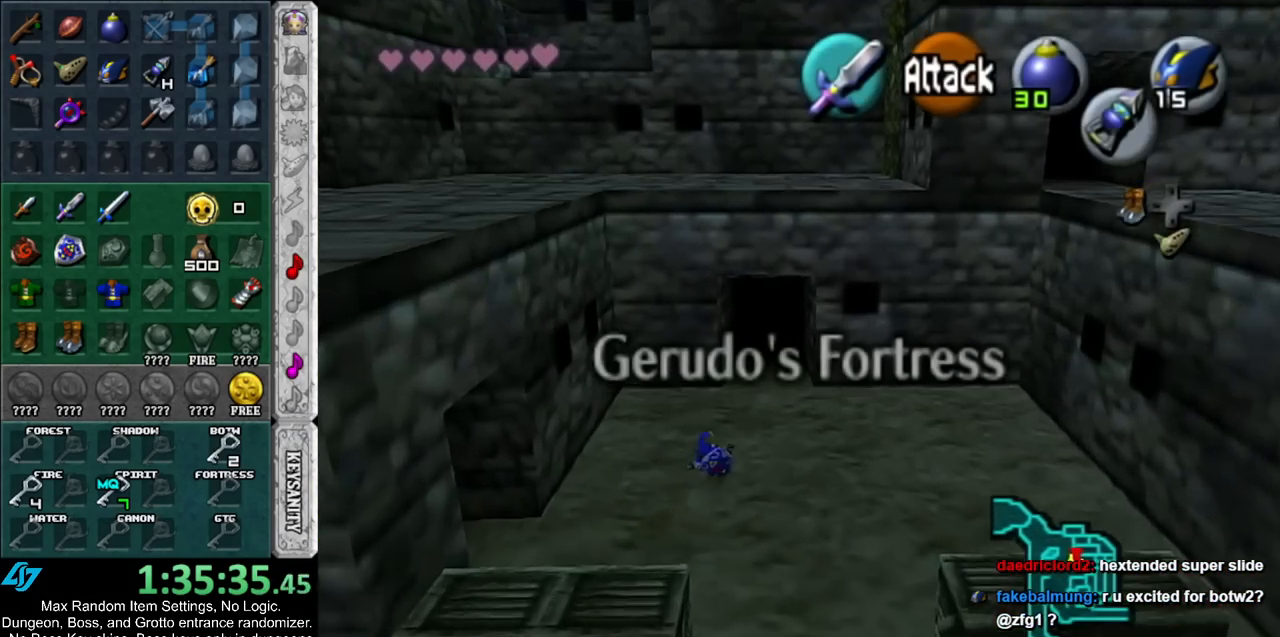
{"buttons": [], "left_stick": "up-right", "right_stick": "center", "events": [[150, "A", "down"], [317, "A", "up"]]}
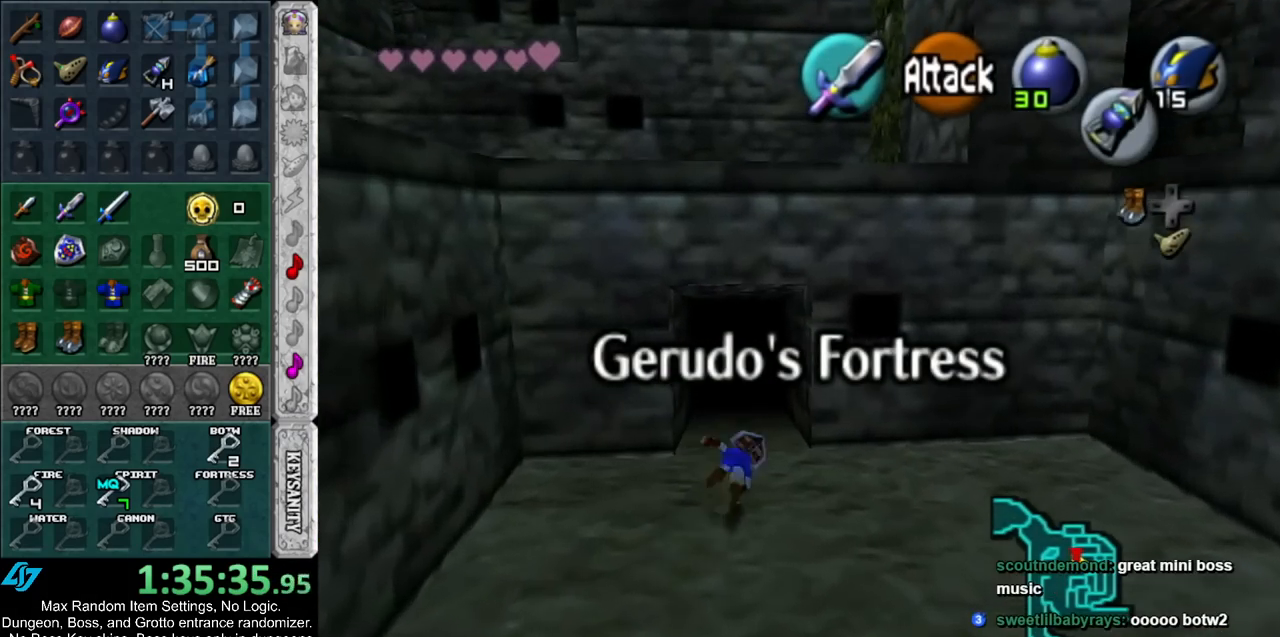
{"buttons": [], "left_stick": "up-right", "right_stick": "center", "events": []}
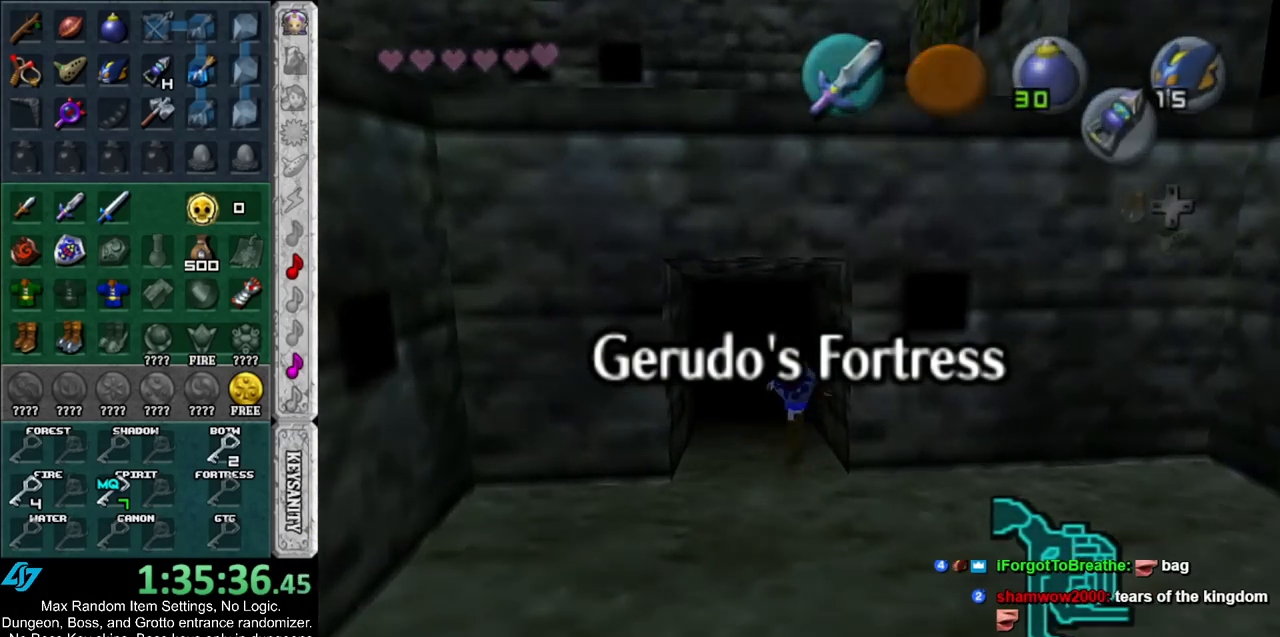
{"buttons": [], "left_stick": "up", "right_stick": "center", "events": [[283, "left_stick", "center"], [500, "left_stick", "up"]]}
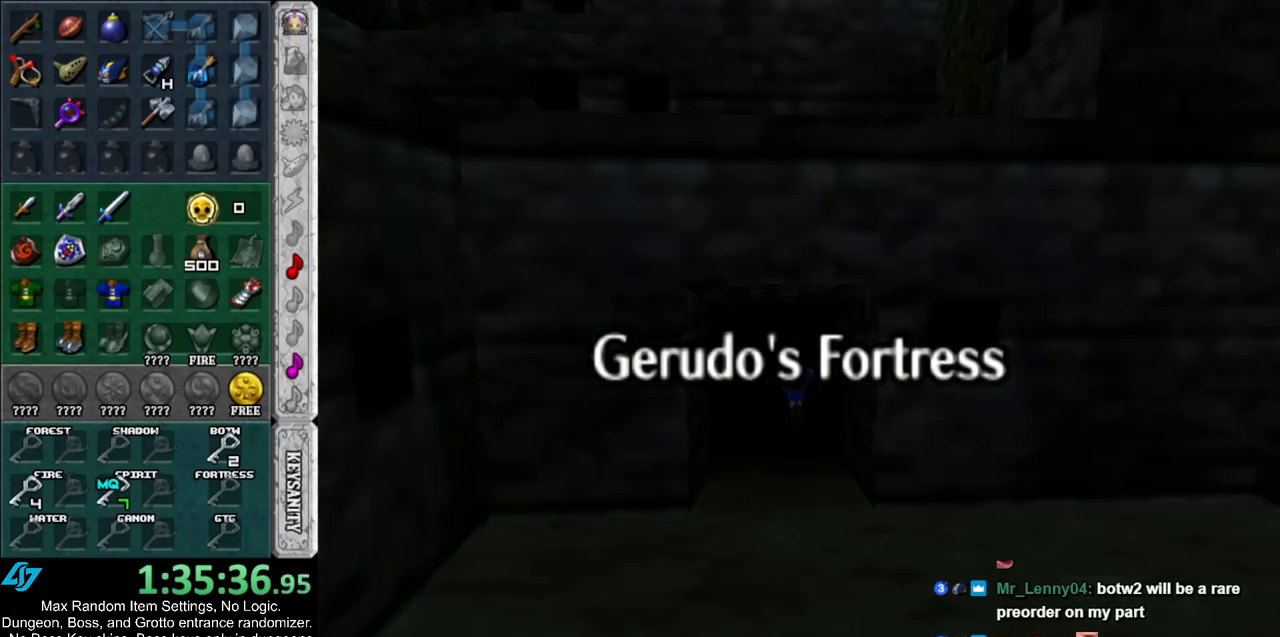
{"buttons": [], "left_stick": "up", "right_stick": "center", "events": []}
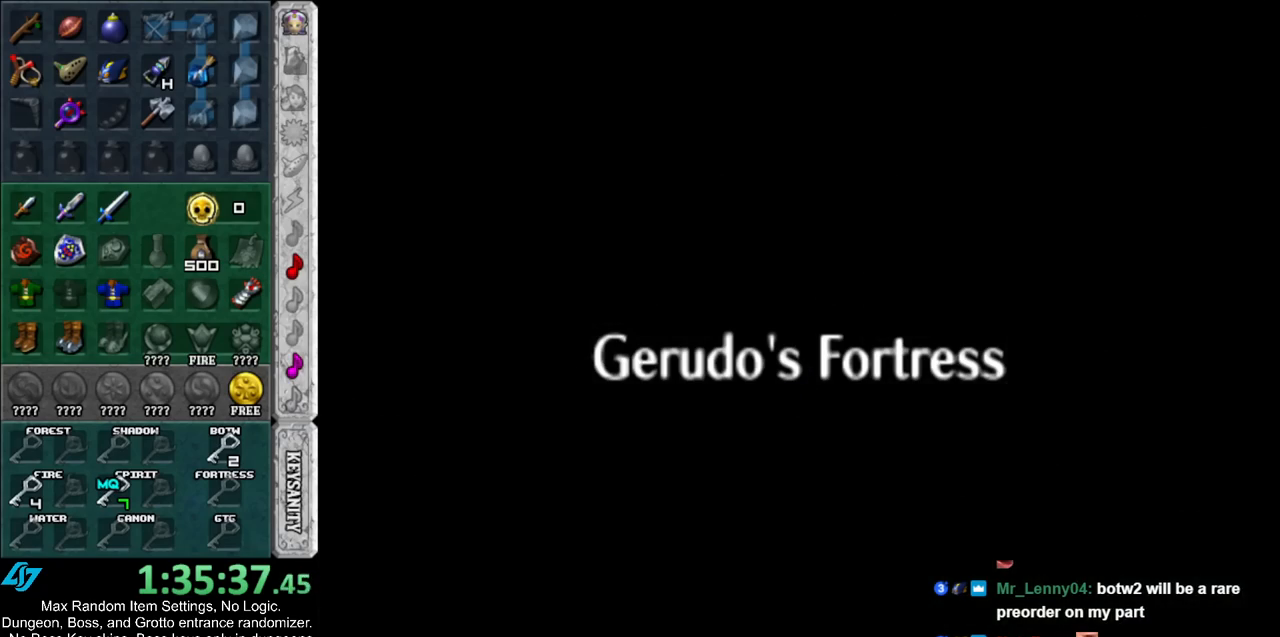
{"buttons": [], "left_stick": "up", "right_stick": "center", "events": []}
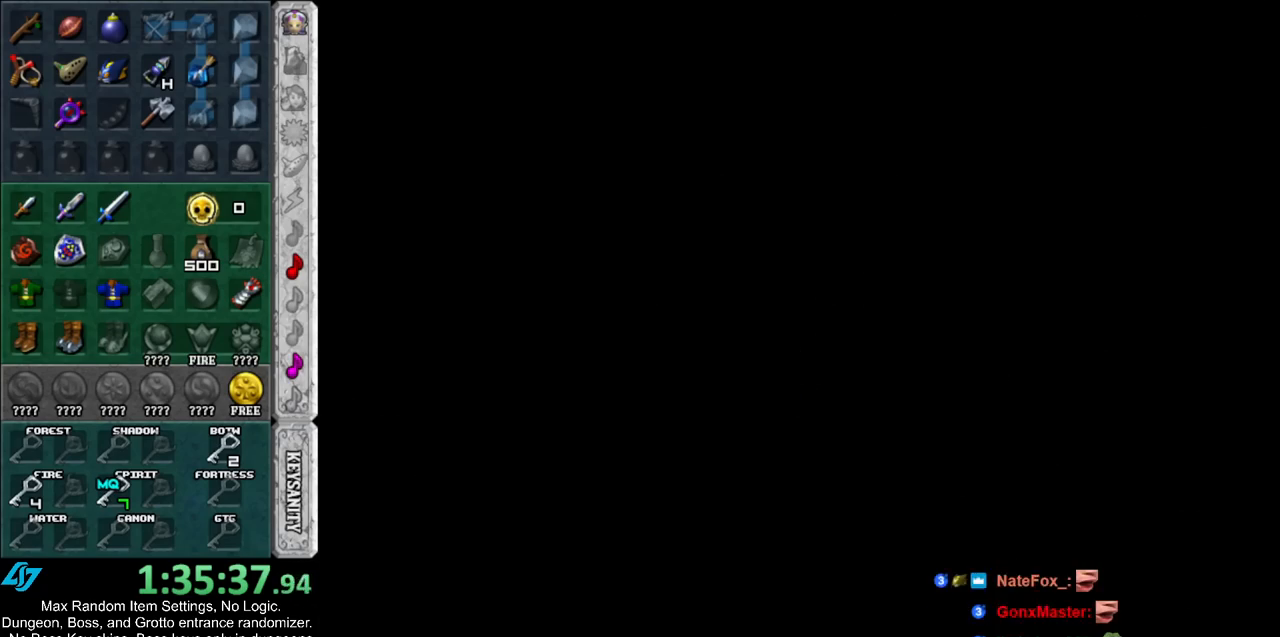
{"buttons": [], "left_stick": "up", "right_stick": "center", "events": []}